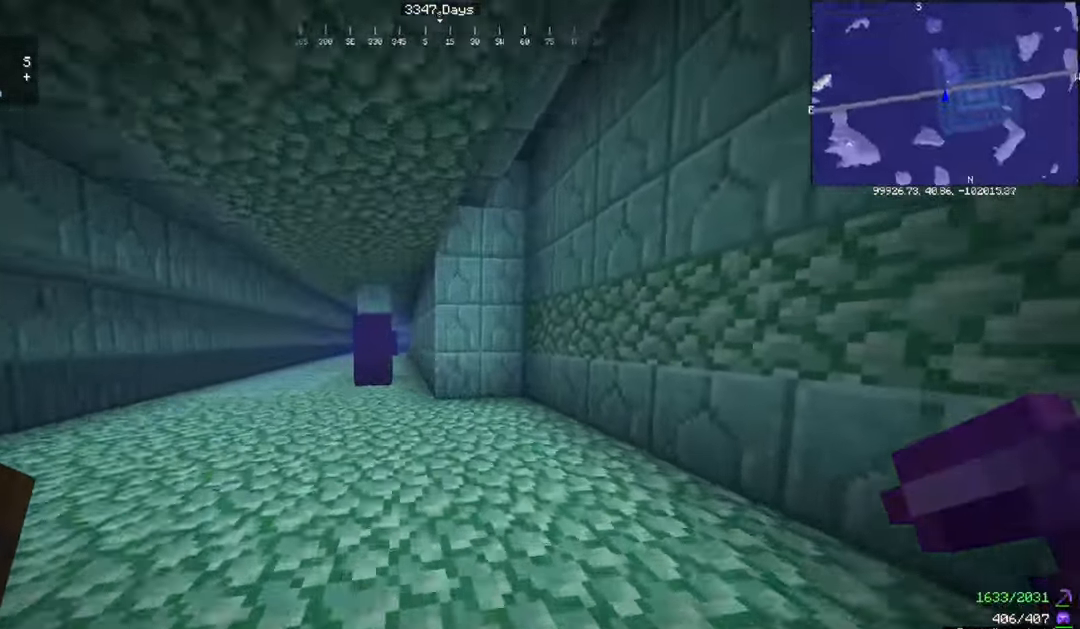
Gameplay with keyboard and mouse; each line is a JSON object with the keys and mouse buttons held at the frame after it. "events" lists presses ("down") and releases ("up") of "a", "d", "s", "space", "w", "mouse_left" and "mouse_right" between this image and that frame as [ms after this image, input, new state], when the widget could be followed in between. "mouse_left", "mouse_right" = the "left", "right" buttons of the "mouse" list. No other keys are recorded. Fast repeated clicks can show as one long hold. Mouse movement is not recorded.
{"keys": ["a", "w"], "mouse": ["left"], "events": [[267, "a", "down"], [334, "mouse_left", "down"]]}
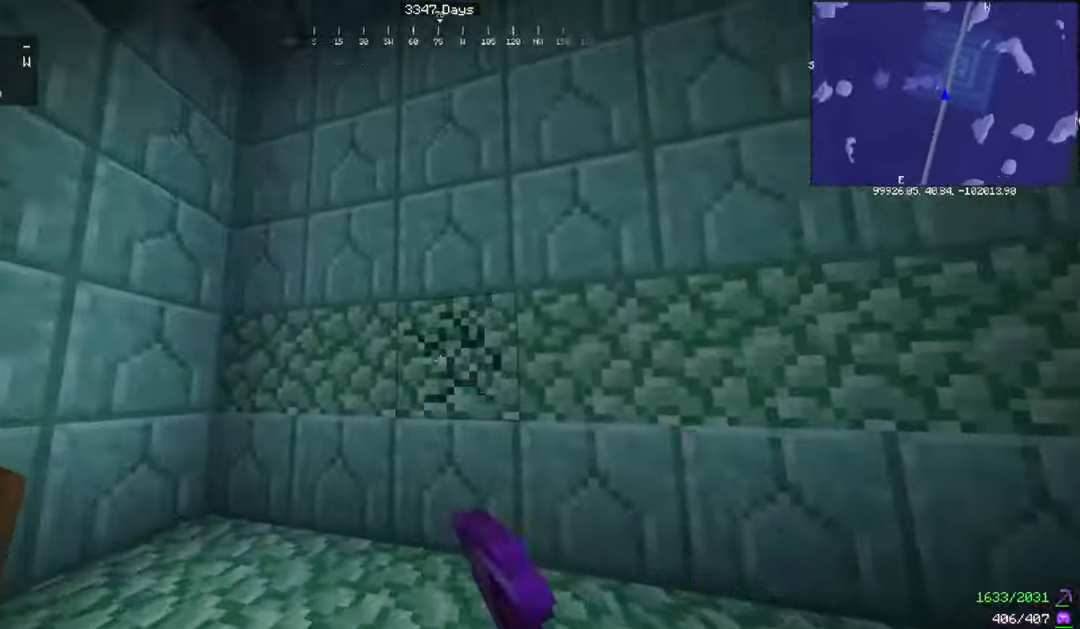
{"keys": ["d"], "mouse": ["left"], "events": [[234, "a", "up"], [301, "d", "down"], [401, "w", "up"]]}
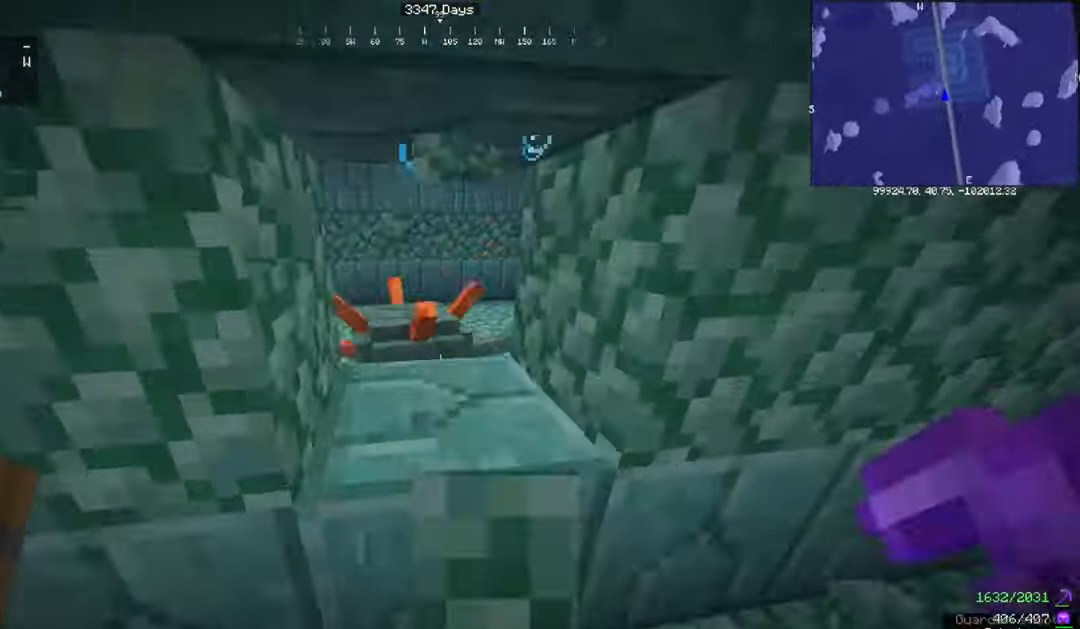
{"keys": [], "mouse": [], "events": [[33, "d", "up"], [300, "mouse_left", "up"]]}
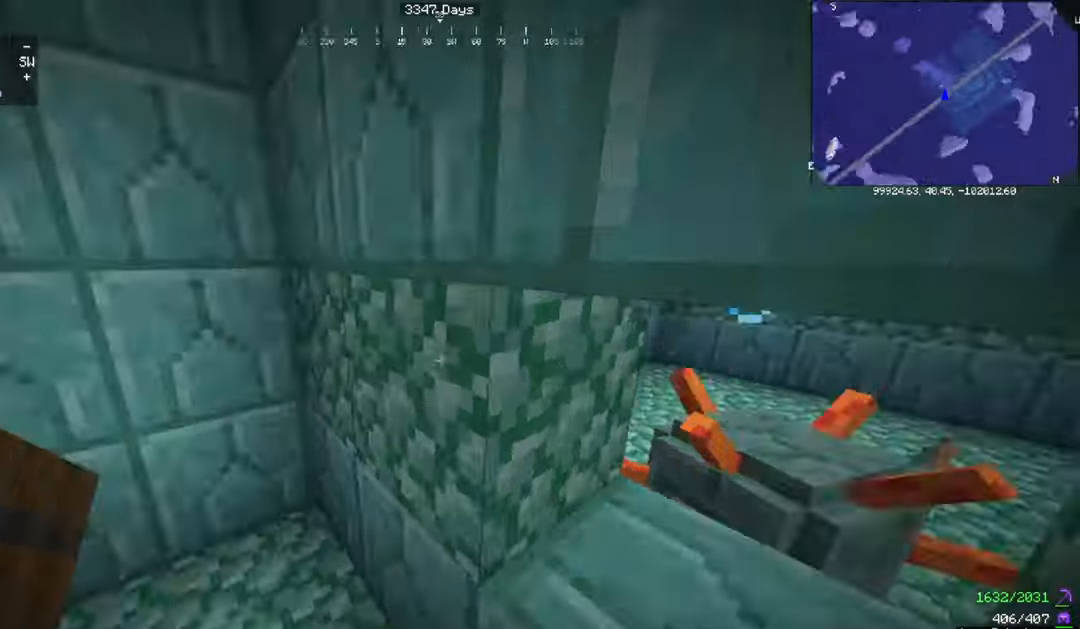
{"keys": [], "mouse": ["left"], "events": [[33, "a", "down"], [267, "mouse_left", "down"], [500, "a", "up"]]}
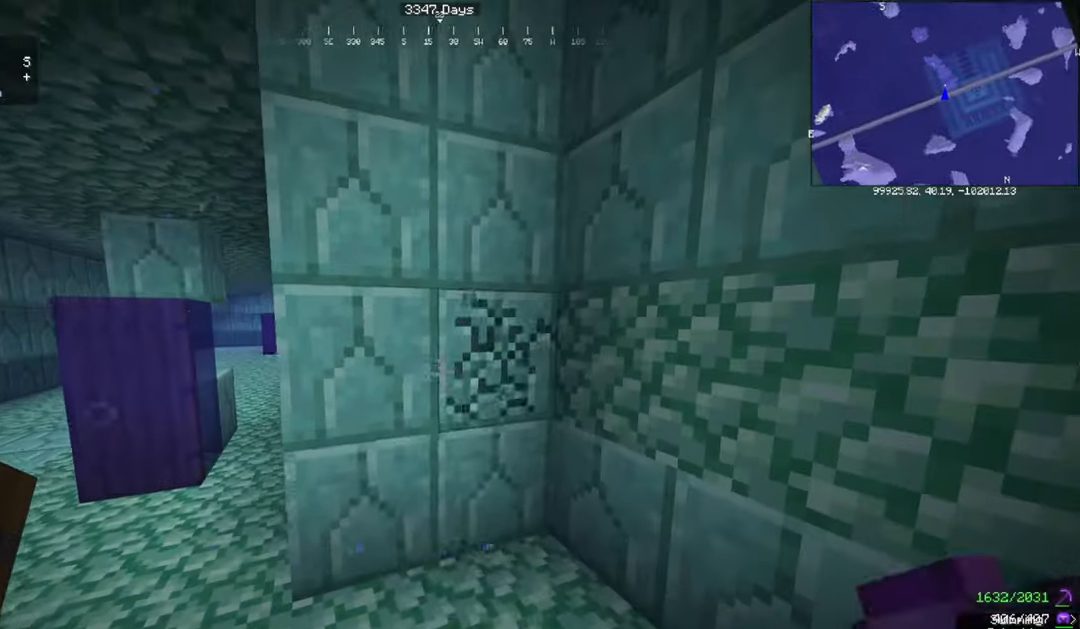
{"keys": ["d", "w"], "mouse": ["left"], "events": [[100, "d", "down"], [167, "w", "down"], [301, "d", "up"], [501, "d", "down"]]}
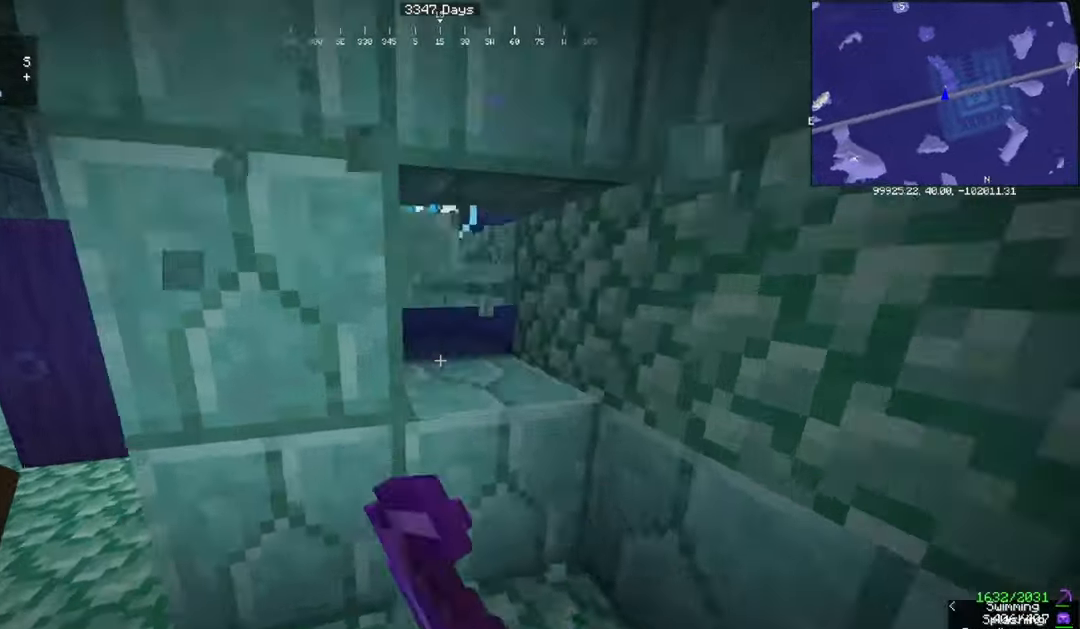
{"keys": [], "mouse": ["left"], "events": [[133, "d", "up"], [233, "w", "up"]]}
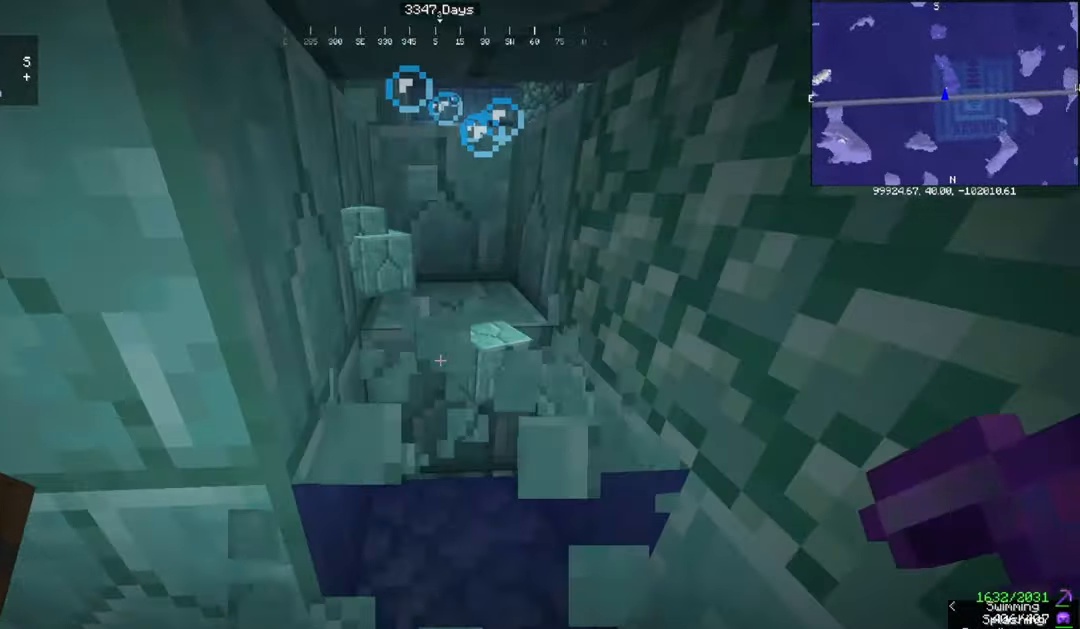
{"keys": [], "mouse": ["left"], "events": [[100, "d", "down"], [100, "w", "down"], [267, "d", "up"], [367, "w", "up"]]}
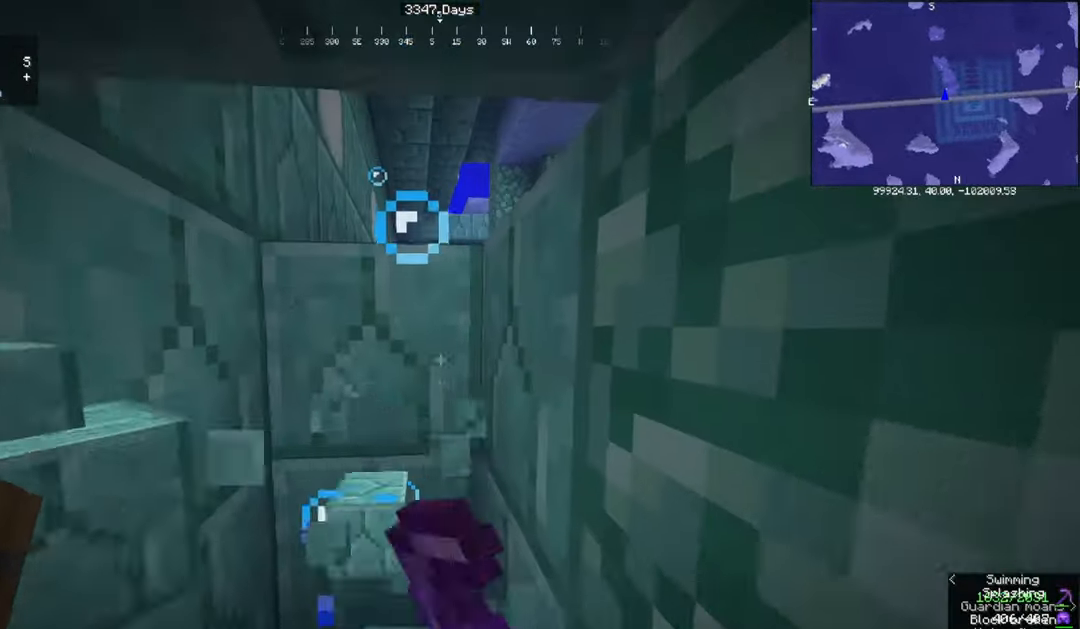
{"keys": ["space", "w"], "mouse": [], "events": [[167, "w", "down"], [400, "mouse_left", "up"], [434, "space", "down"]]}
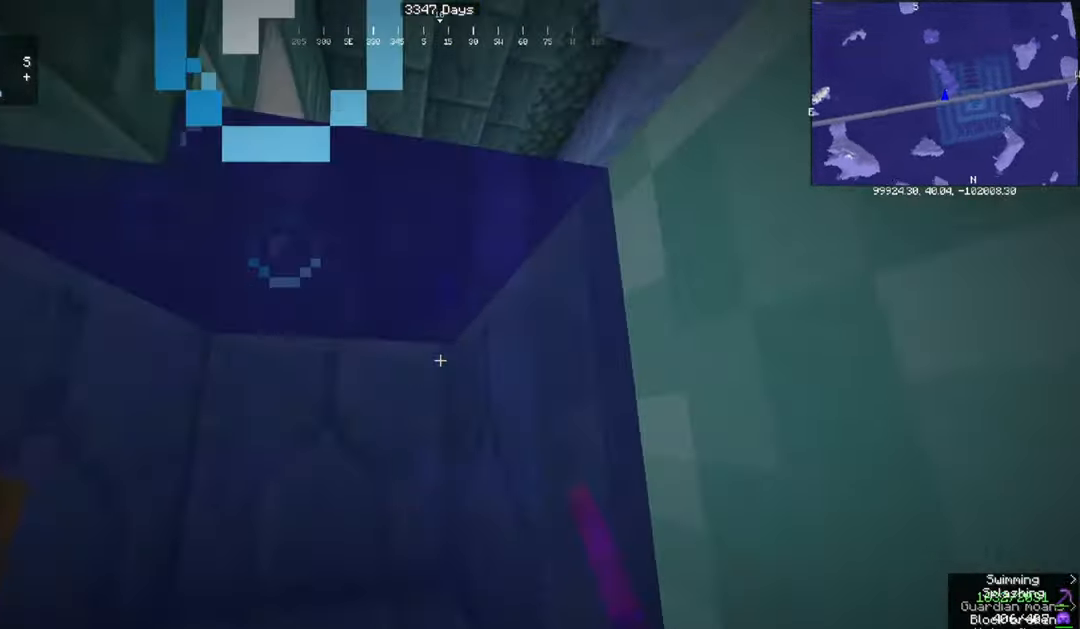
{"keys": ["space", "w"], "mouse": [], "events": []}
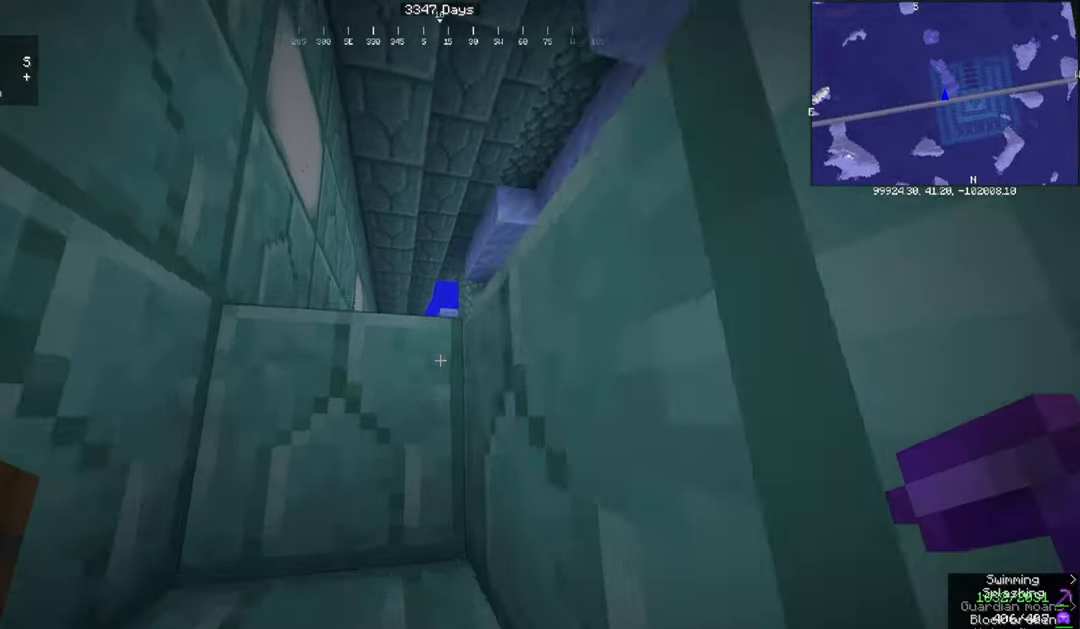
{"keys": ["space", "w"], "mouse": [], "events": []}
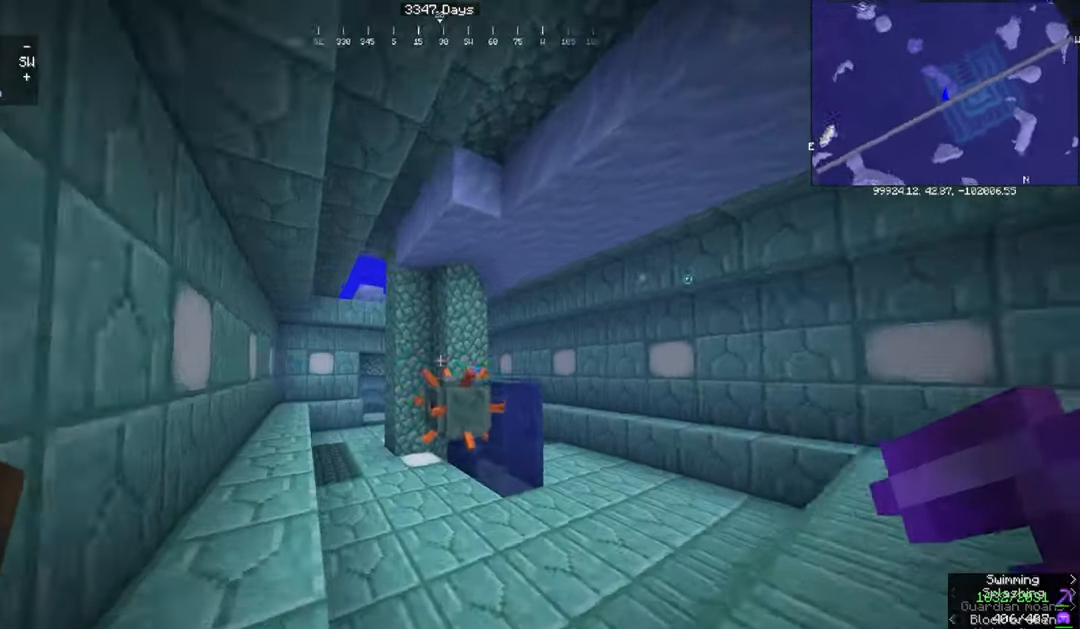
{"keys": ["d", "w"], "mouse": [], "events": [[200, "space", "up"], [434, "d", "down"]]}
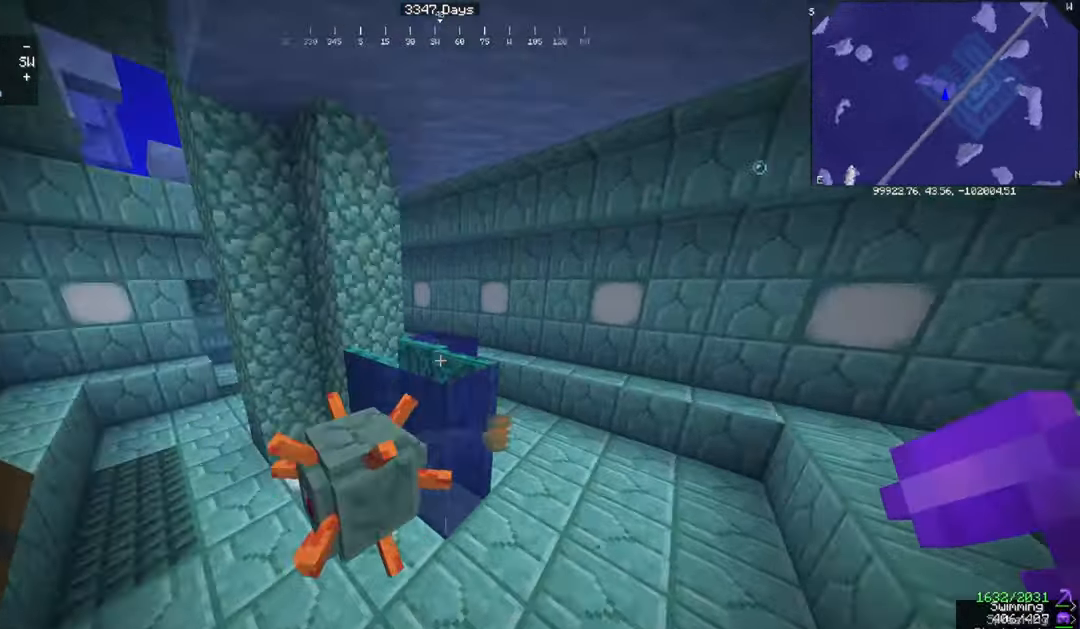
{"keys": ["d", "w"], "mouse": [], "events": []}
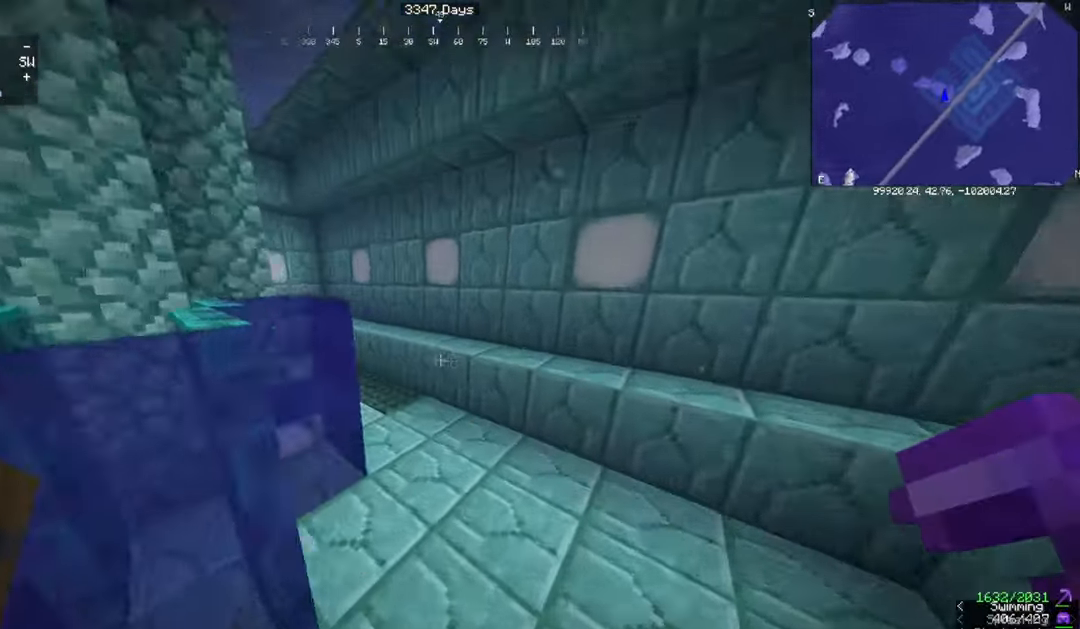
{"keys": ["d", "w"], "mouse": [], "events": [[34, "d", "up"], [167, "d", "down"]]}
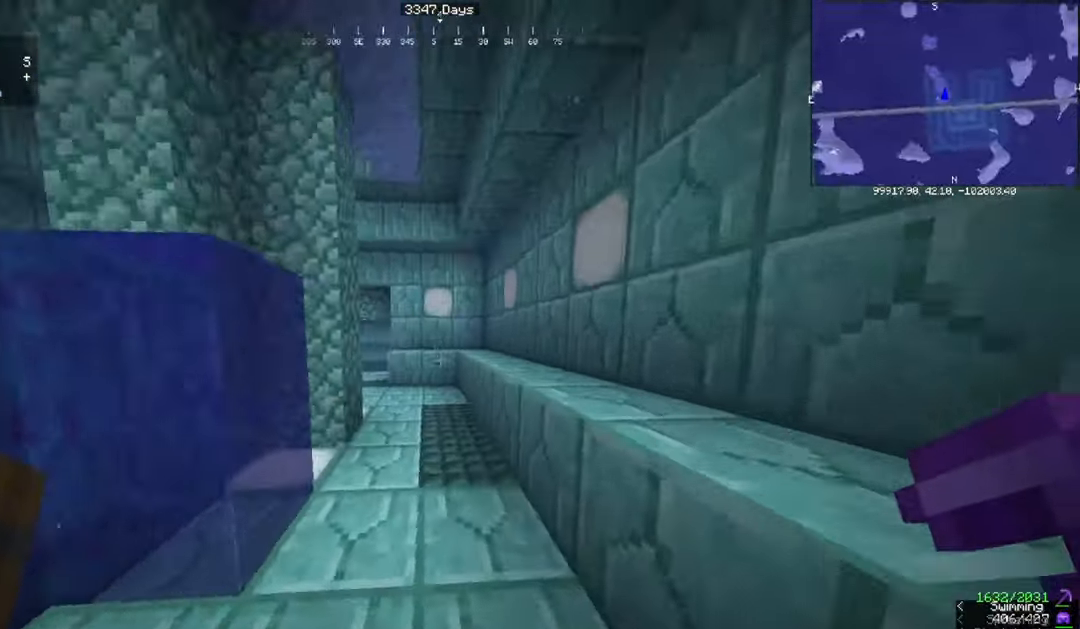
{"keys": ["w"], "mouse": ["left"], "events": [[33, "d", "up"], [200, "mouse_left", "down"]]}
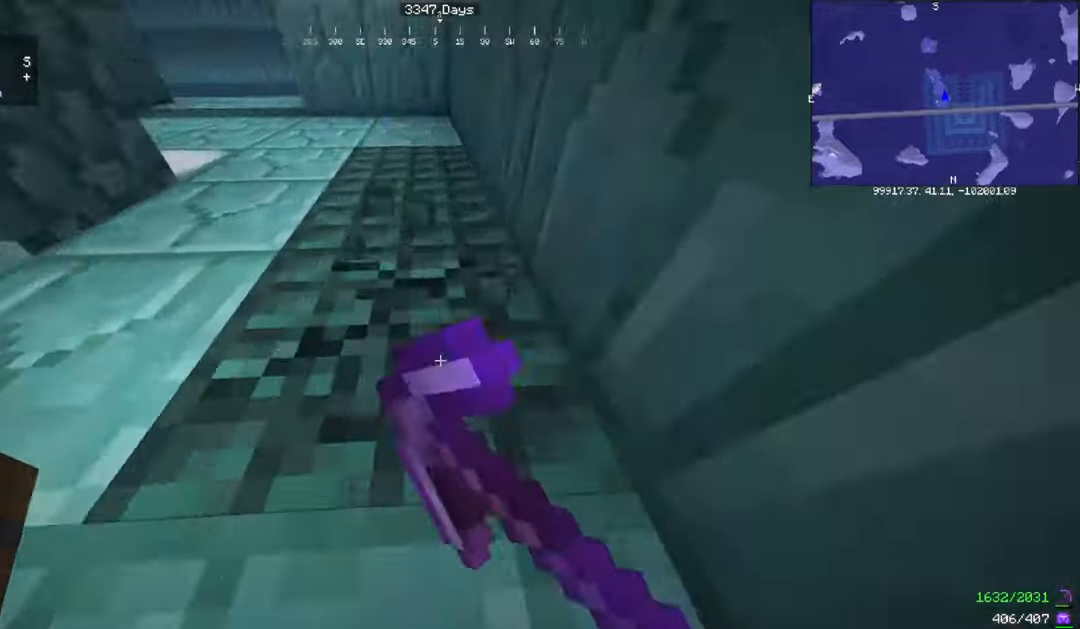
{"keys": [], "mouse": ["left"], "events": [[66, "w", "up"]]}
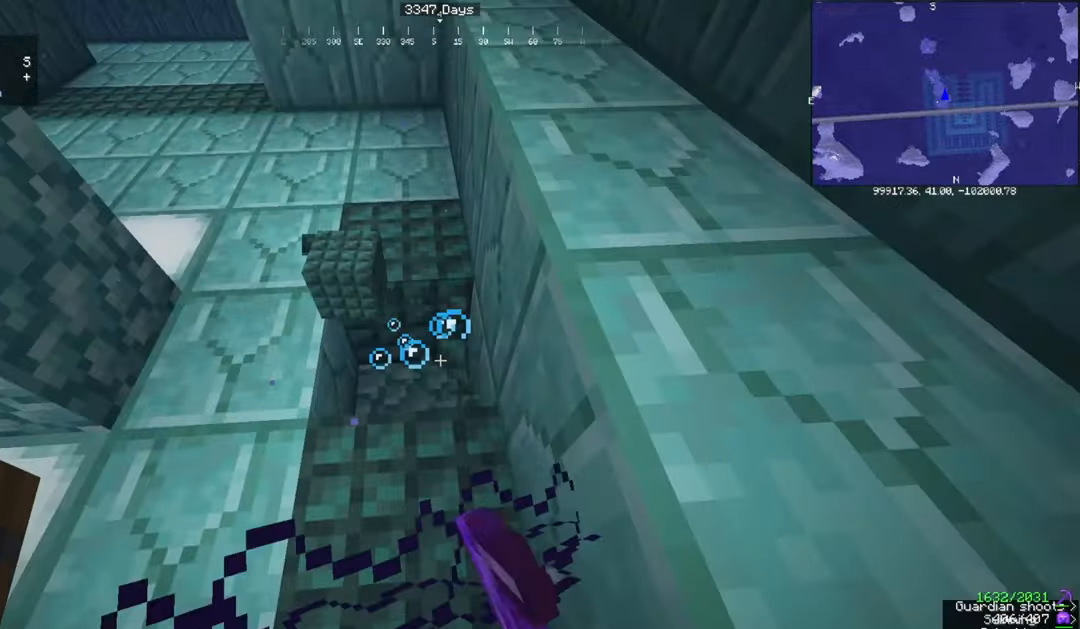
{"keys": ["w"], "mouse": ["left"], "events": [[200, "w", "down"]]}
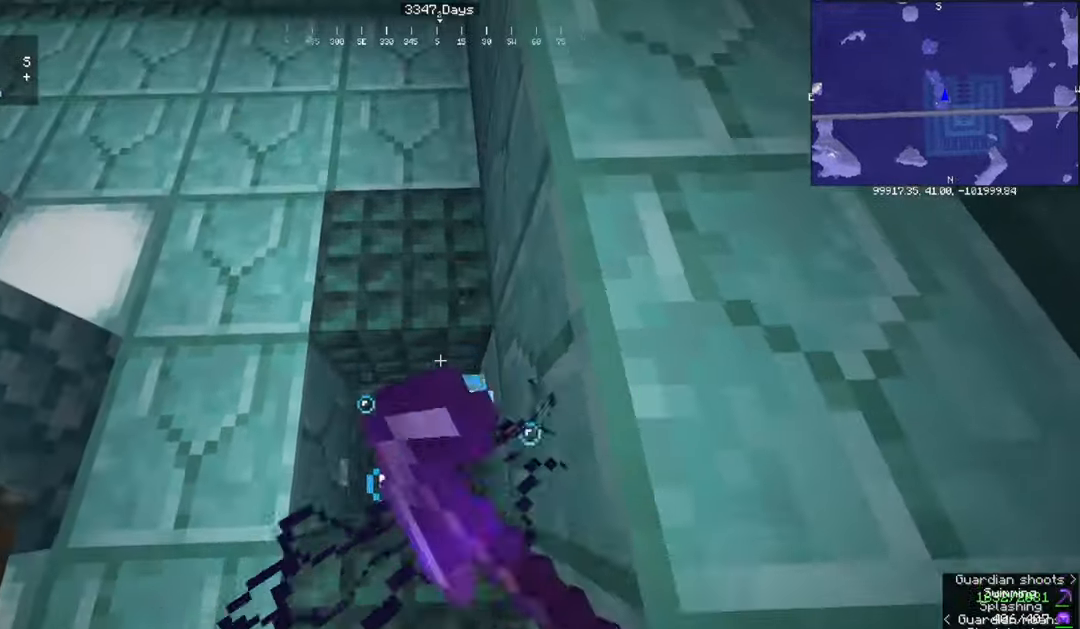
{"keys": [], "mouse": ["left"], "events": [[33, "w", "up"]]}
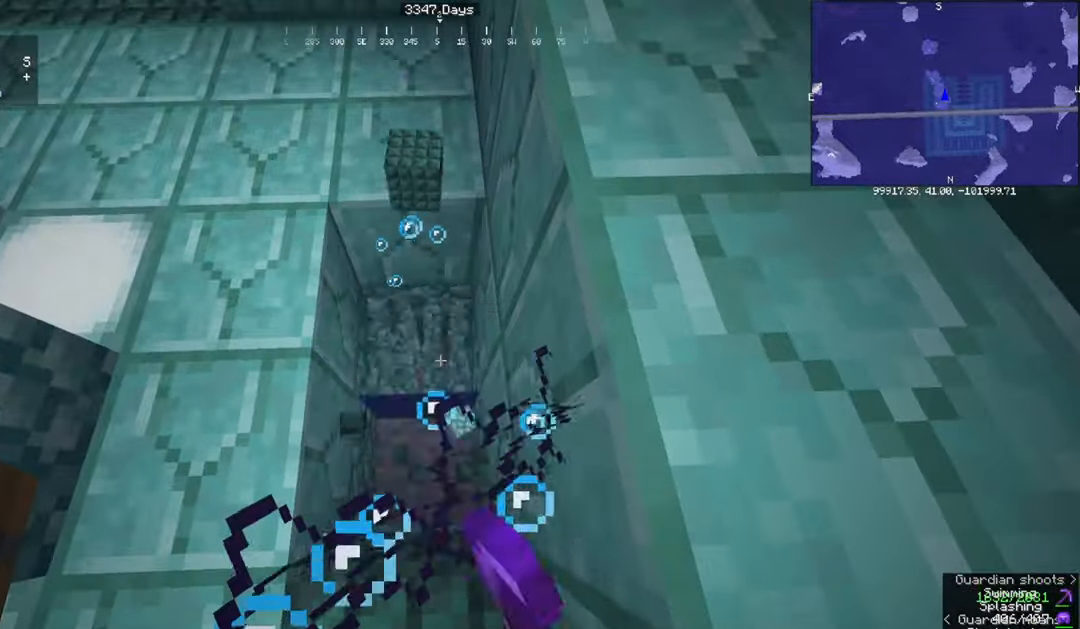
{"keys": ["d", "space", "w"], "mouse": [], "events": [[100, "a", "down"], [134, "mouse_left", "up"], [267, "space", "down"], [334, "w", "down"], [467, "a", "up"], [501, "d", "down"]]}
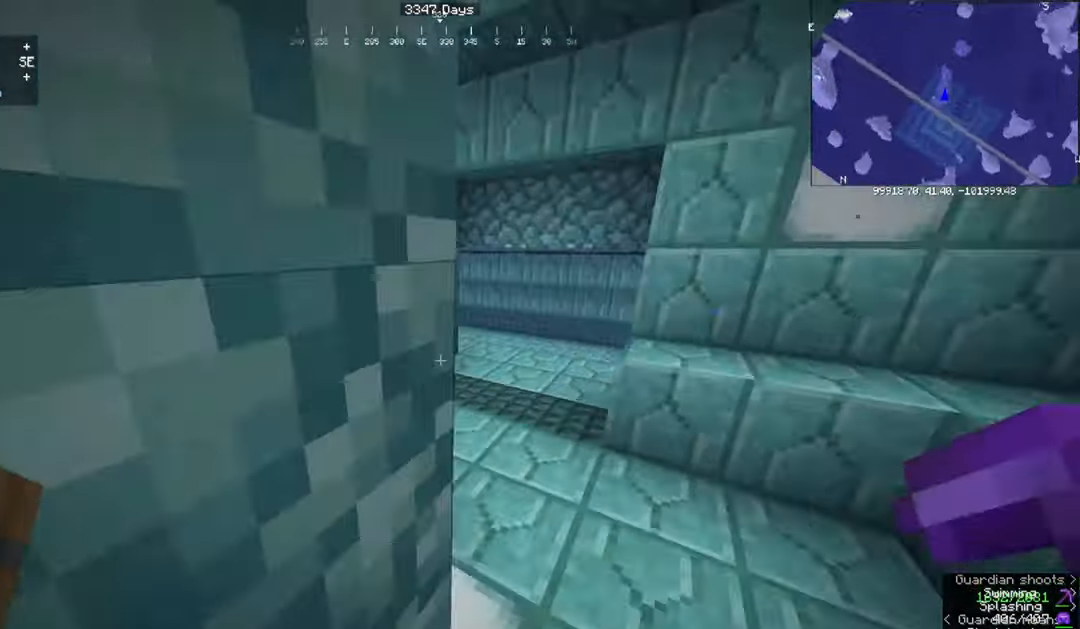
{"keys": ["d", "w"], "mouse": [], "events": [[300, "space", "up"]]}
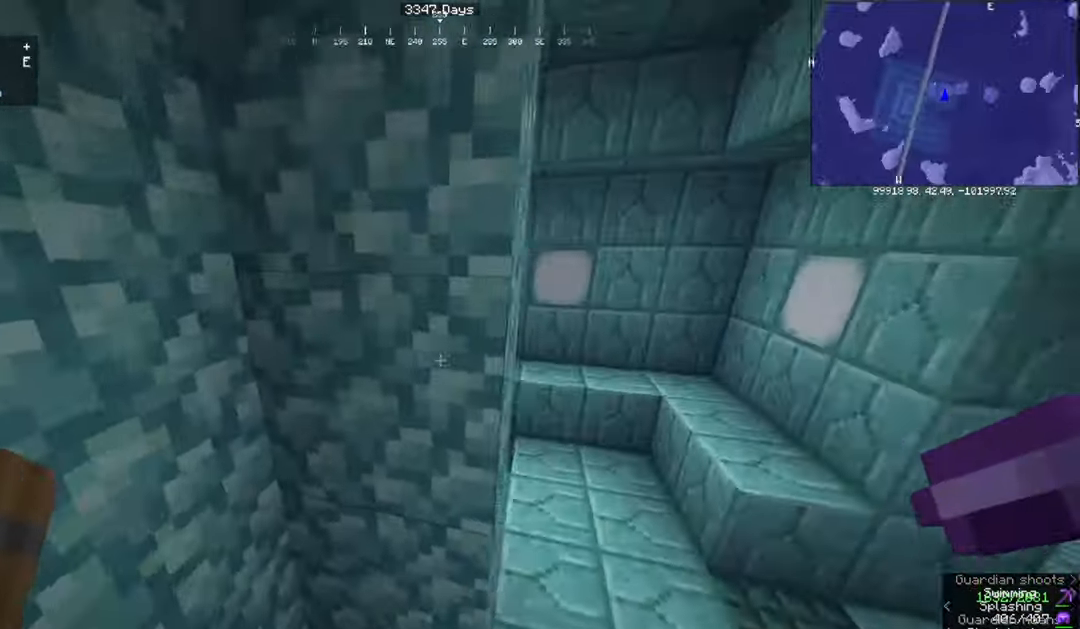
{"keys": ["d", "w"], "mouse": [], "events": []}
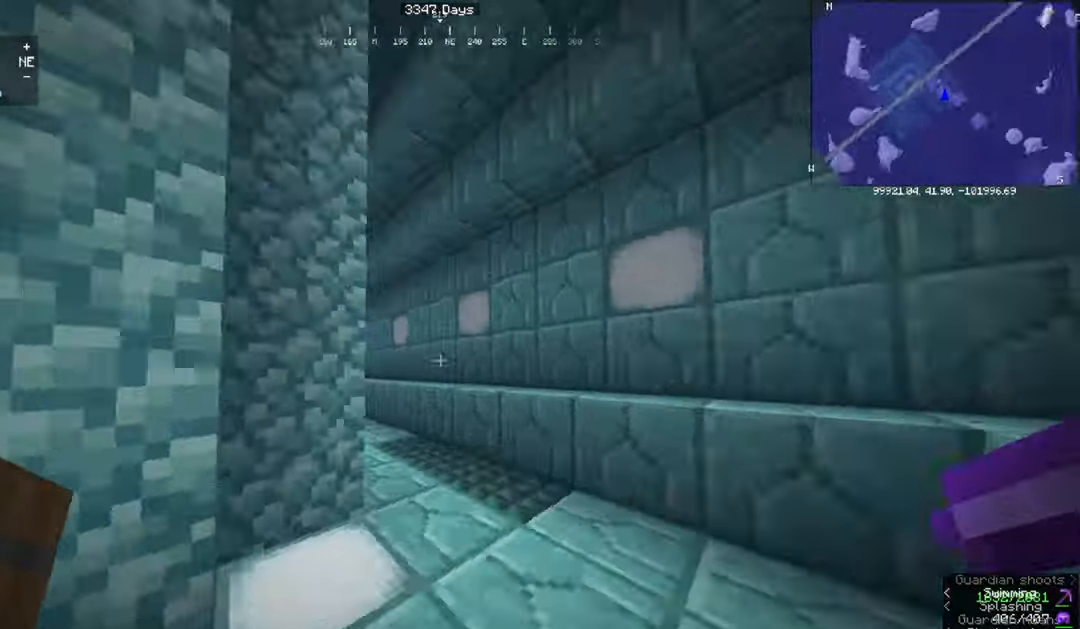
{"keys": ["d"], "mouse": [], "events": [[333, "w", "up"]]}
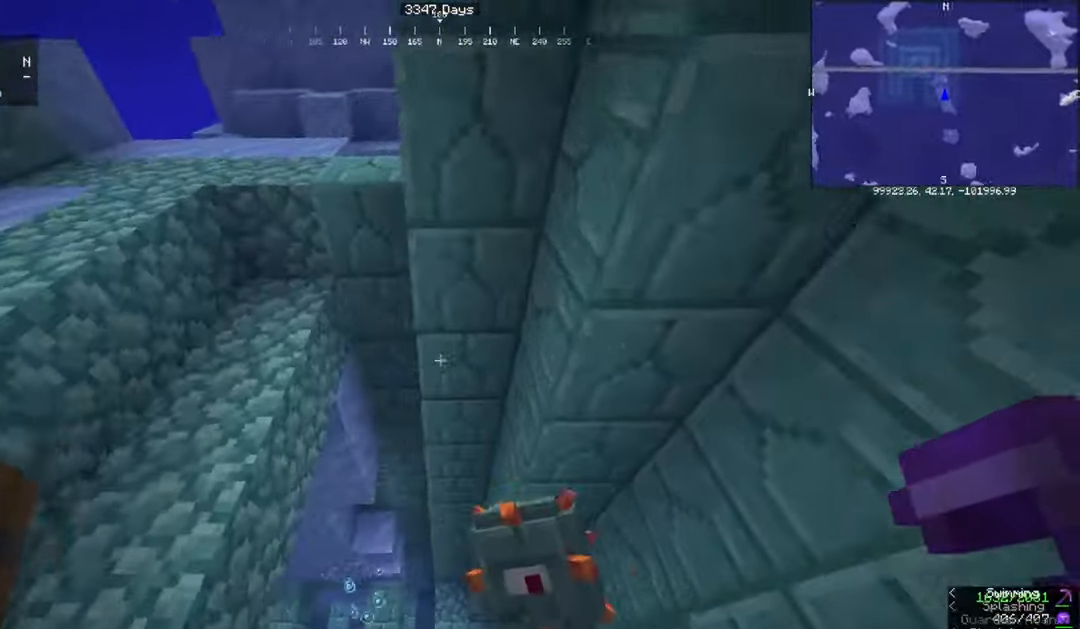
{"keys": ["w"], "mouse": [], "events": [[300, "d", "up"], [300, "w", "down"]]}
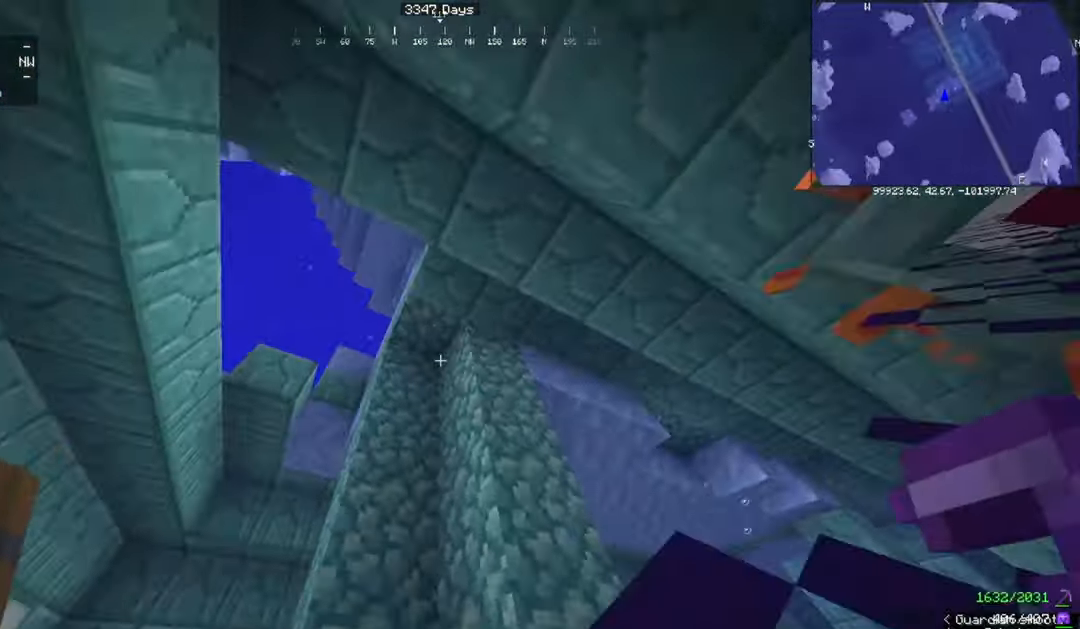
{"keys": ["d", "w"], "mouse": [], "events": [[267, "d", "down"]]}
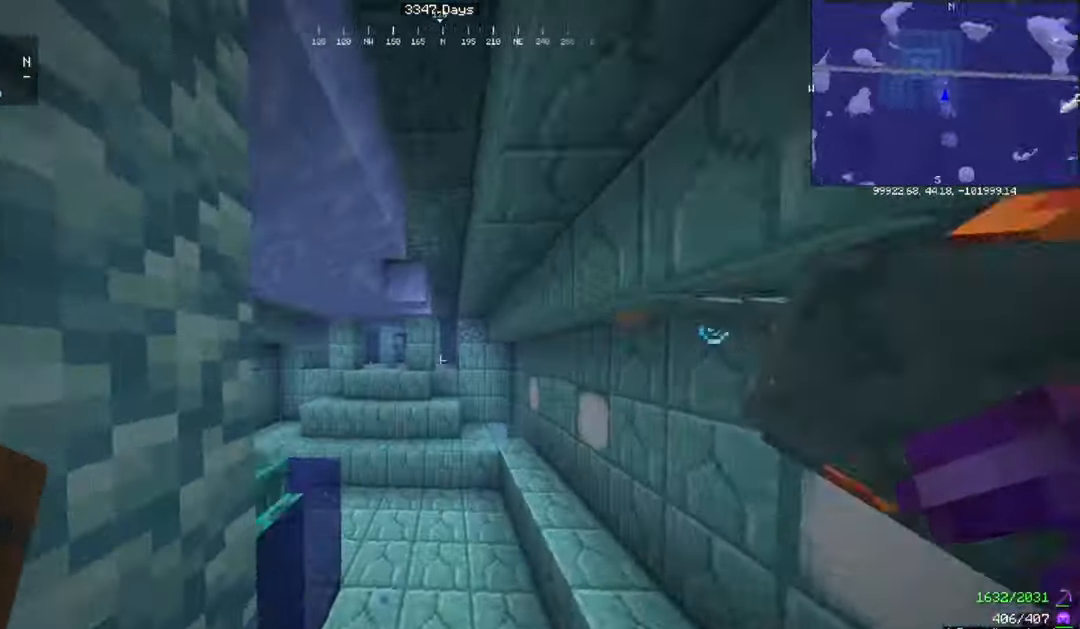
{"keys": ["d", "w"], "mouse": [], "events": []}
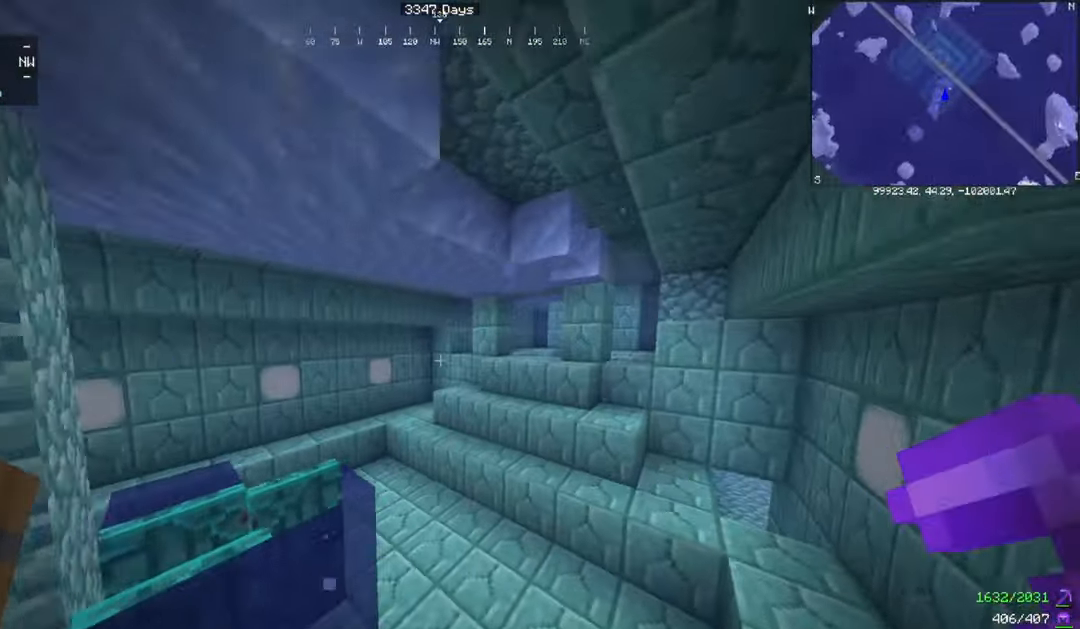
{"keys": ["w"], "mouse": [], "events": [[133, "d", "up"]]}
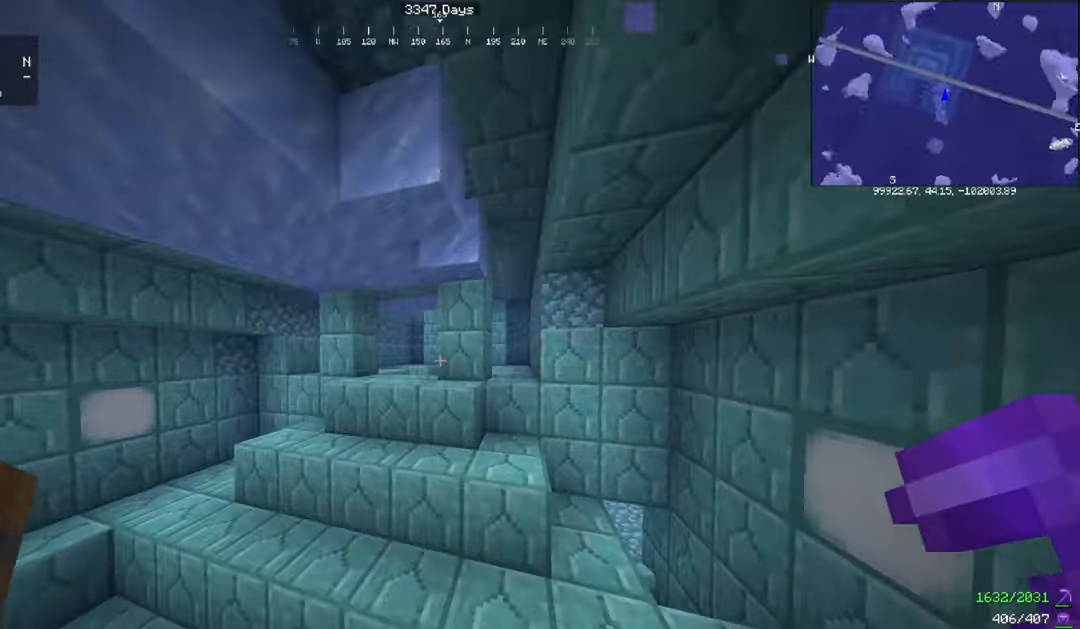
{"keys": ["a", "w"], "mouse": [], "events": [[301, "a", "down"]]}
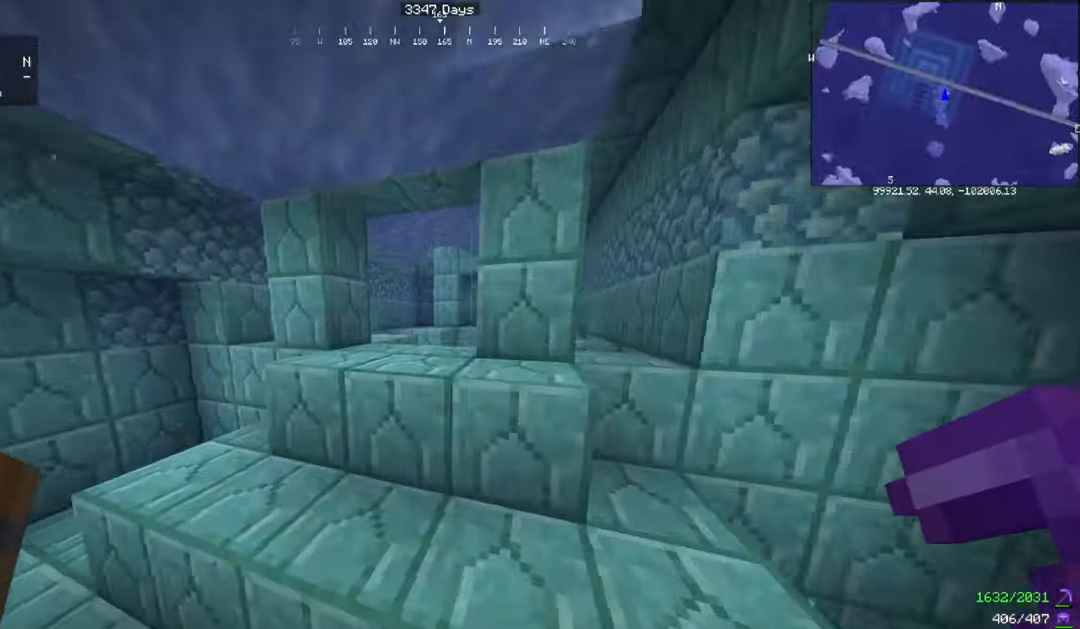
{"keys": [], "mouse": ["left"], "events": [[100, "a", "up"], [167, "mouse_left", "down"], [400, "w", "up"]]}
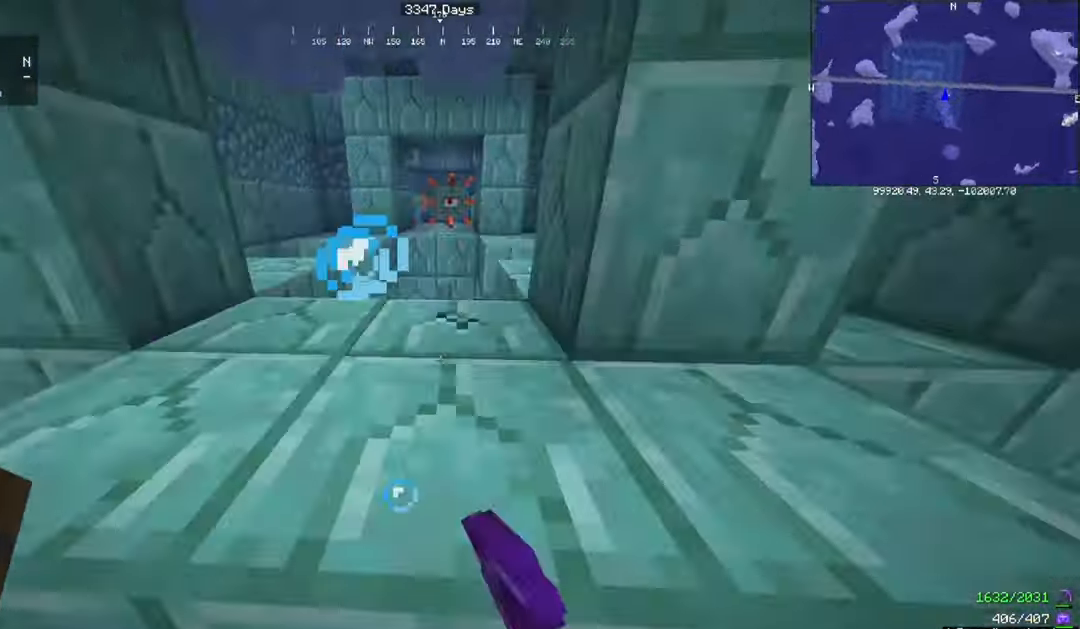
{"keys": ["w"], "mouse": ["left"], "events": [[67, "w", "down"]]}
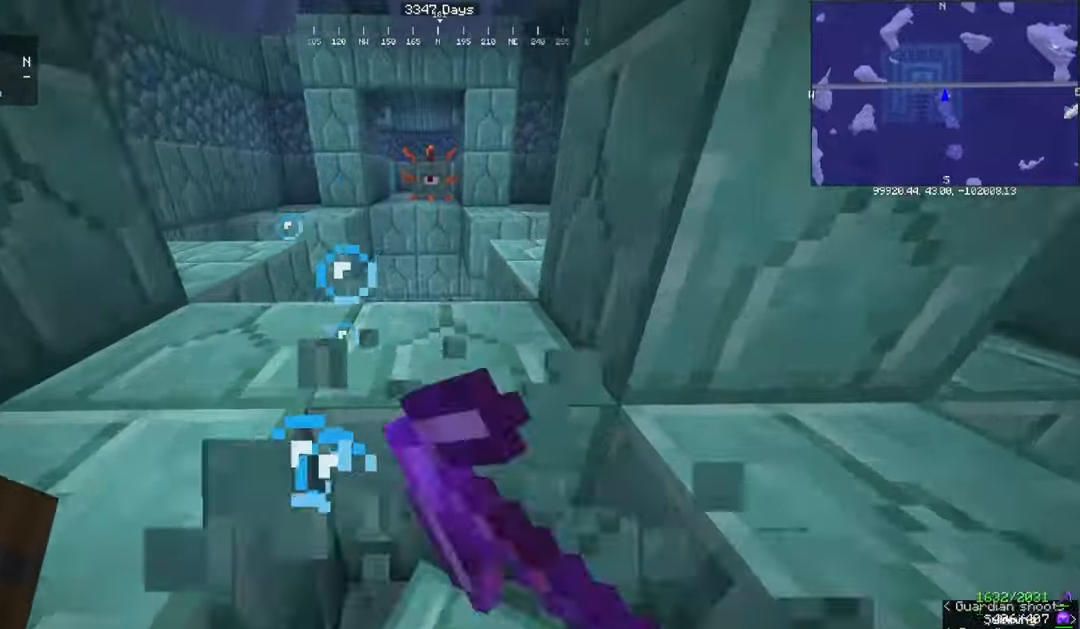
{"keys": ["w"], "mouse": ["left"], "events": []}
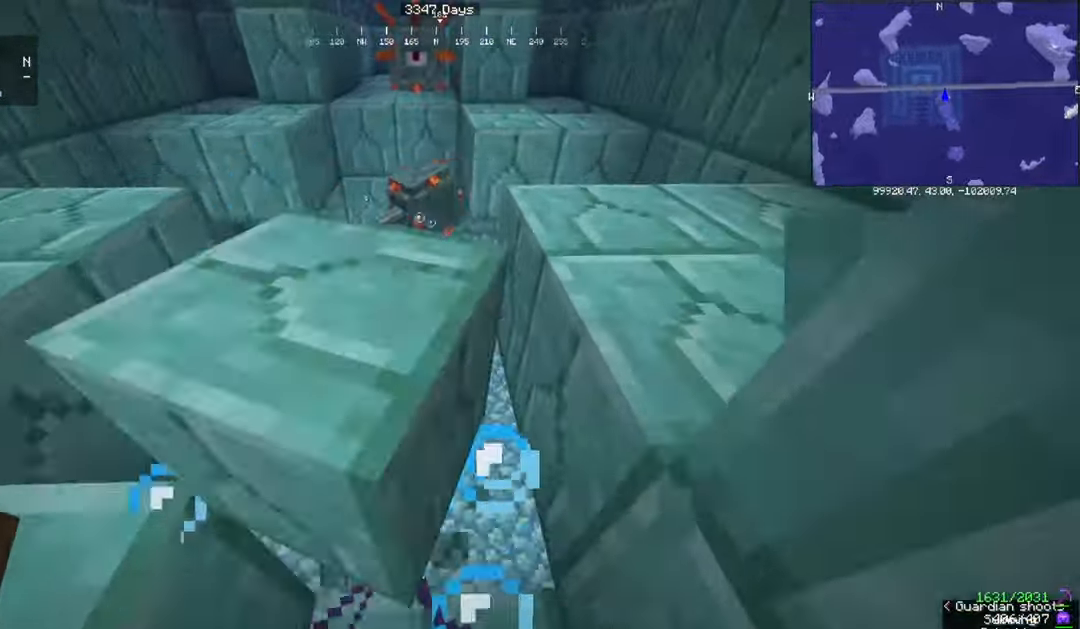
{"keys": ["w"], "mouse": [], "events": [[134, "mouse_left", "up"]]}
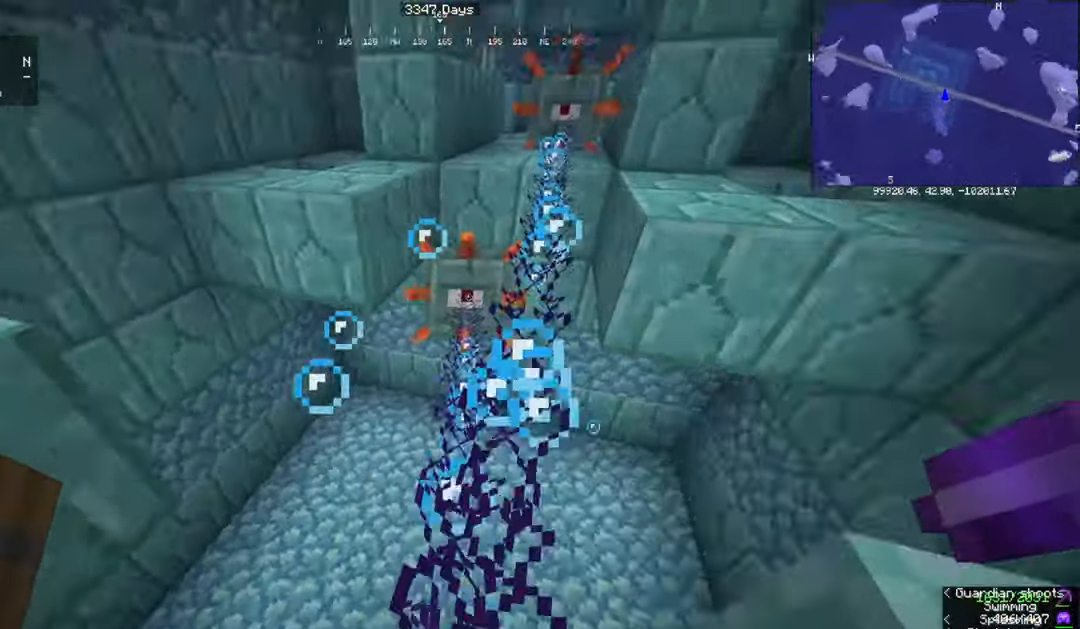
{"keys": ["w"], "mouse": [], "events": []}